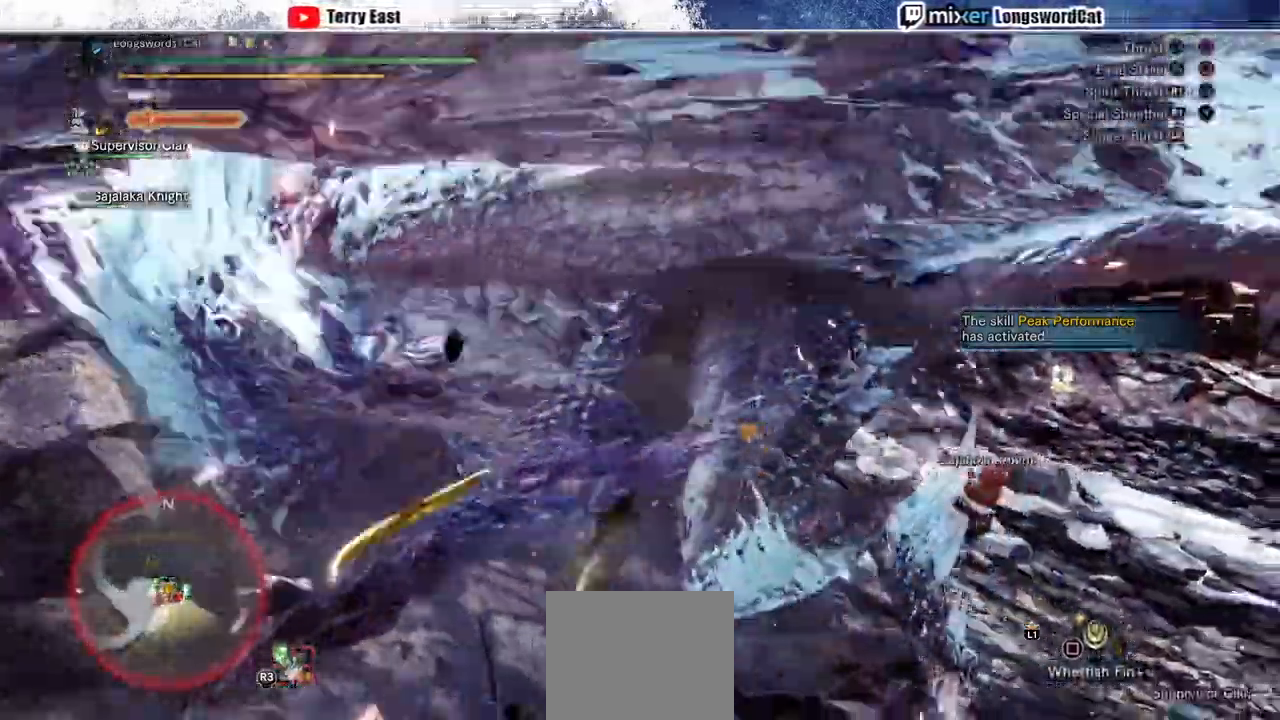
Gameplay with a controller (PlayStation layout); each line is a JSON object with the inputs held at the frame after it (dt_ms = milliseconds from this image to that frame). "events" lists button and stick changes between this image and that frame as [ms after this image, input, new state], when the widget could be followed in between.
{"dt_ms": 500, "buttons": [], "left_stick": "left", "right_stick": "center", "events": [[33, "DPAD_UP", "up"], [67, "R1", "down"], [133, "R1", "up"], [233, "R1", "down"], [300, "left_stick", "left"], [467, "R1", "up"]]}
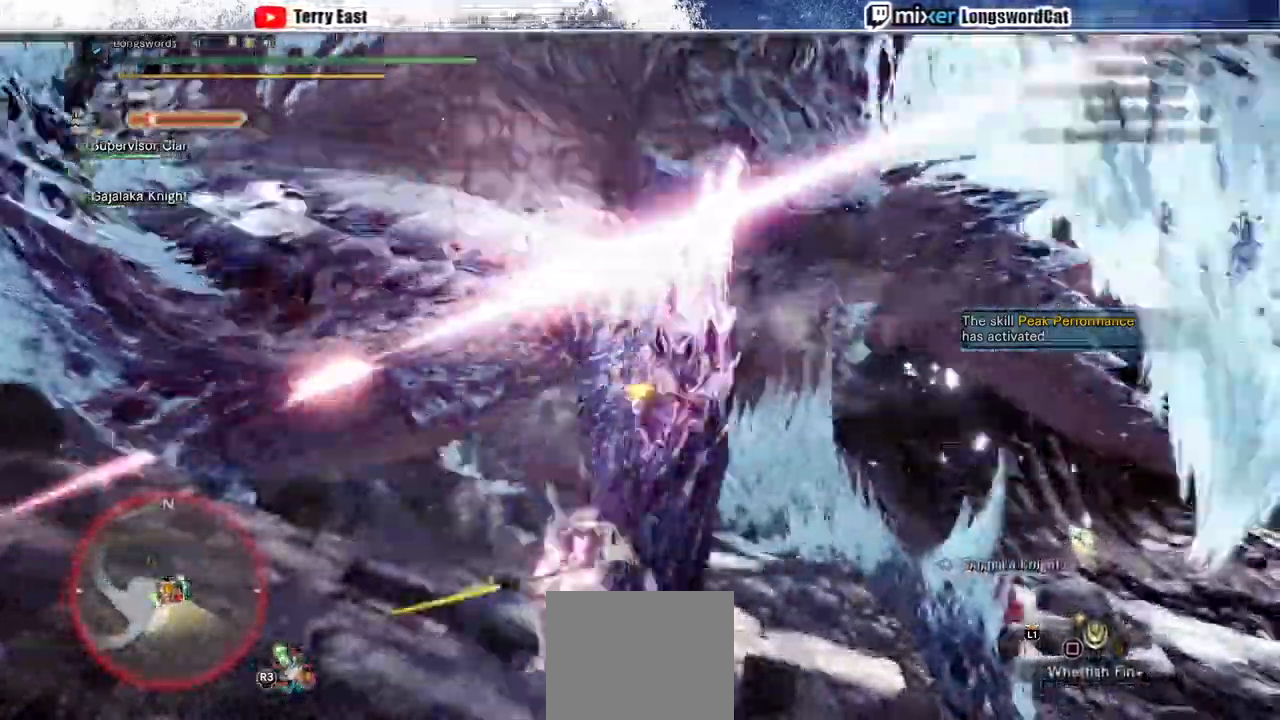
{"dt_ms": 1000, "buttons": [], "left_stick": "center", "right_stick": "center"}
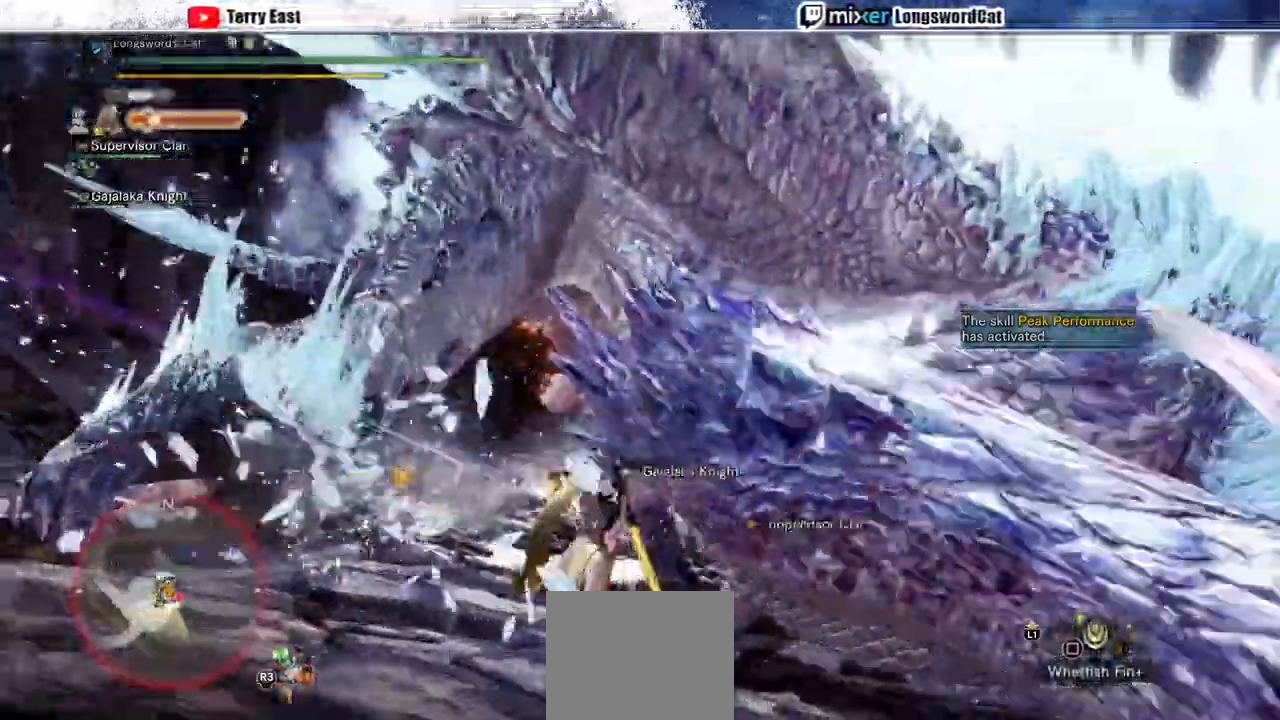
{"dt_ms": 500, "buttons": [], "left_stick": "center", "right_stick": "center", "events": [[33, "CIRCLE", "down"], [33, "TRIANGLE", "down"], [267, "TRIANGLE", "up"], [300, "CIRCLE", "up"]]}
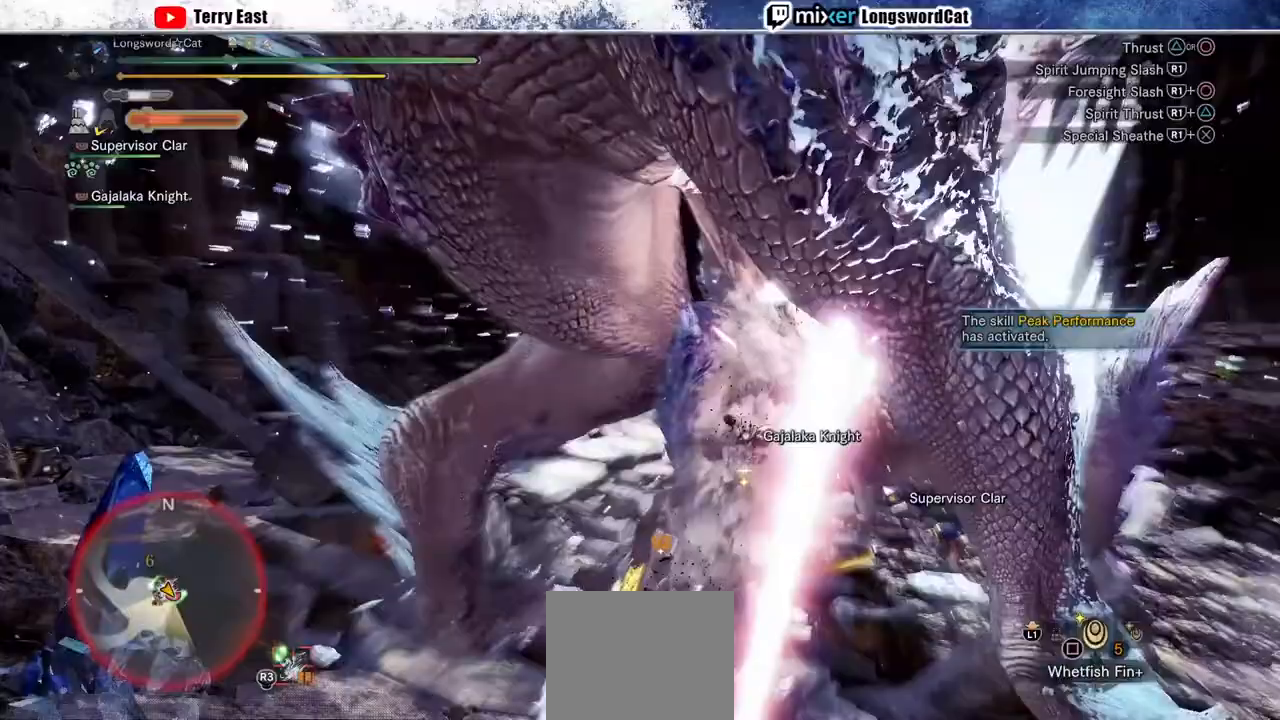
{"dt_ms": 500, "buttons": ["CIRCLE", "R1"], "left_stick": "center", "right_stick": "center", "events": [[400, "CIRCLE", "down"], [400, "R1", "down"]]}
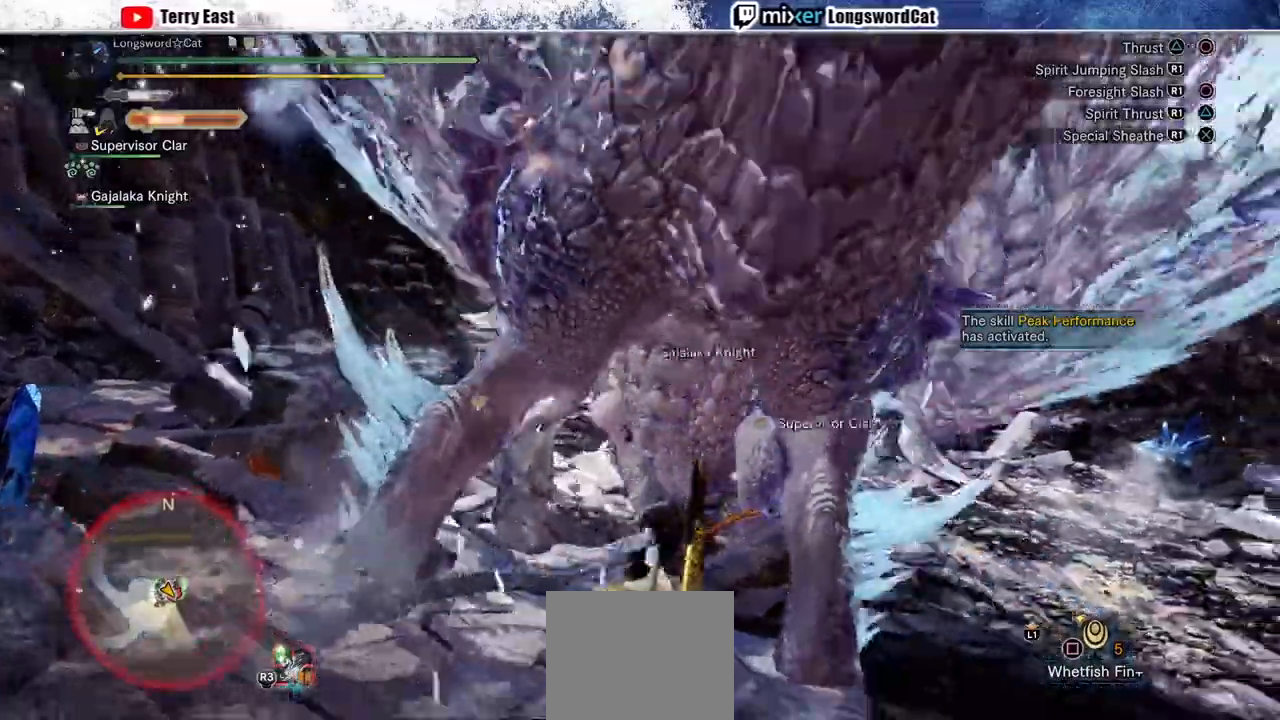
{"dt_ms": 500, "buttons": [], "left_stick": "up", "right_stick": "center", "events": [[200, "left_stick", "up"], [333, "CIRCLE", "up"], [333, "R1", "up"]]}
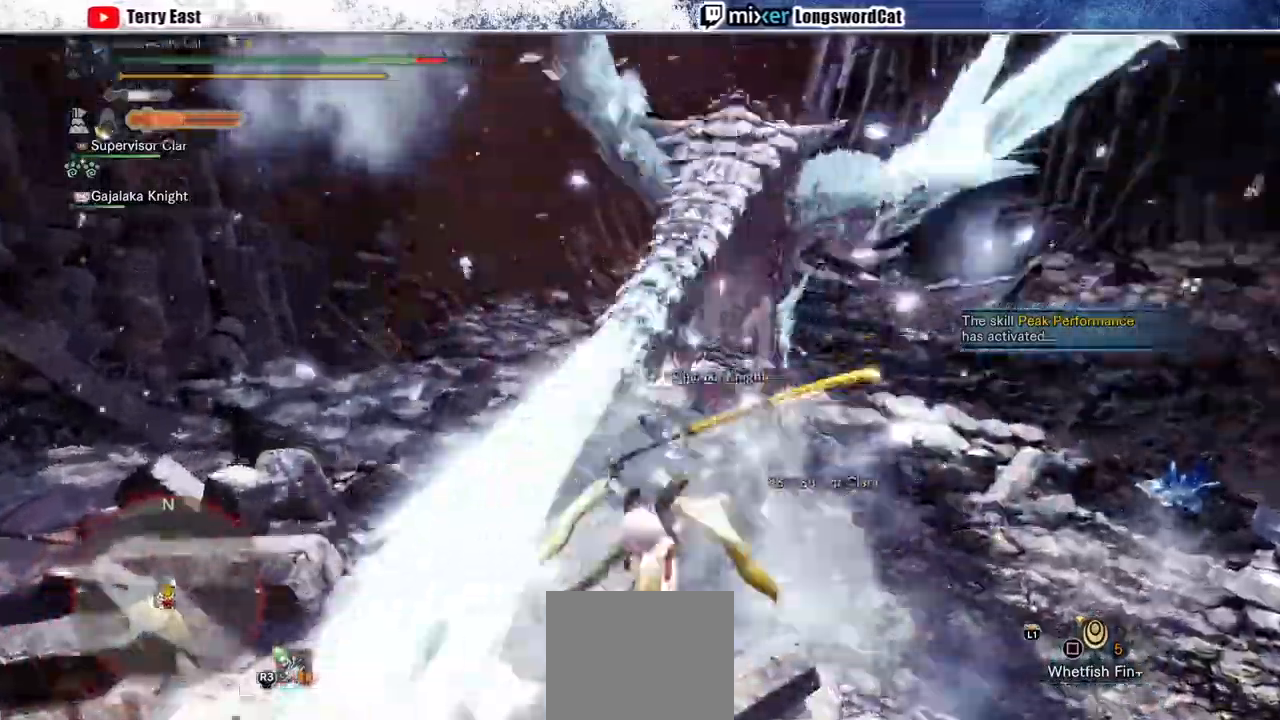
{"dt_ms": 500, "buttons": [], "left_stick": "center", "right_stick": "center", "events": [[33, "L1", "down"], [200, "L1", "up"], [233, "left_stick", "center"], [333, "right_stick", "up"], [433, "right_stick", "center"]]}
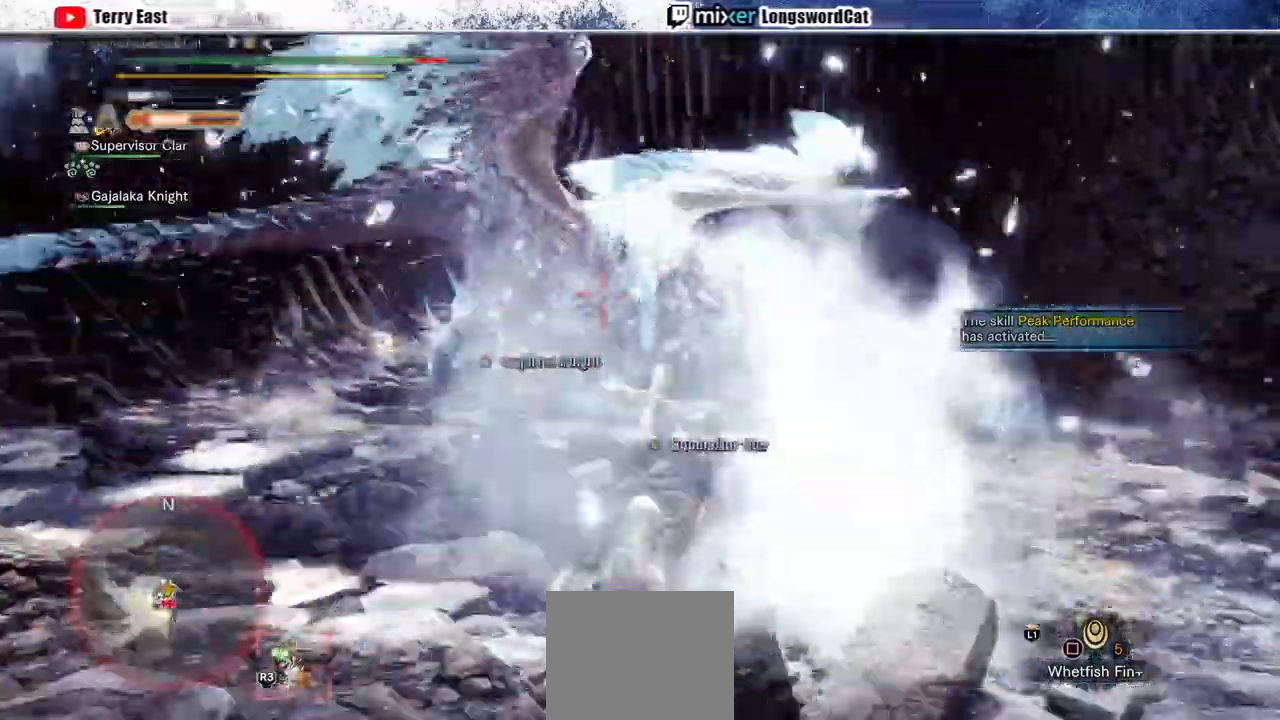
{"dt_ms": 500, "buttons": [], "left_stick": "up-left", "right_stick": "center", "events": [[167, "left_stick", "up-left"]]}
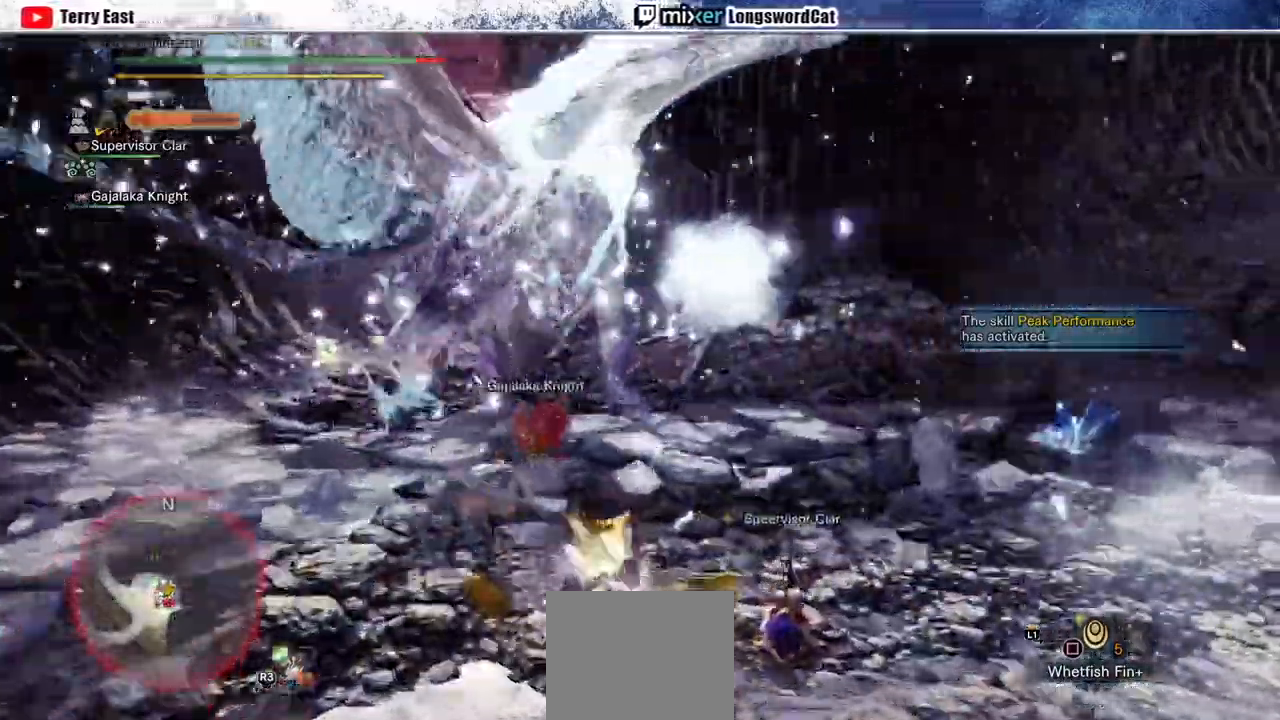
{"dt_ms": 500, "buttons": [], "left_stick": "up-right", "right_stick": "center", "events": [[67, "left_stick", "left"], [300, "left_stick", "center"], [367, "left_stick", "up-right"]]}
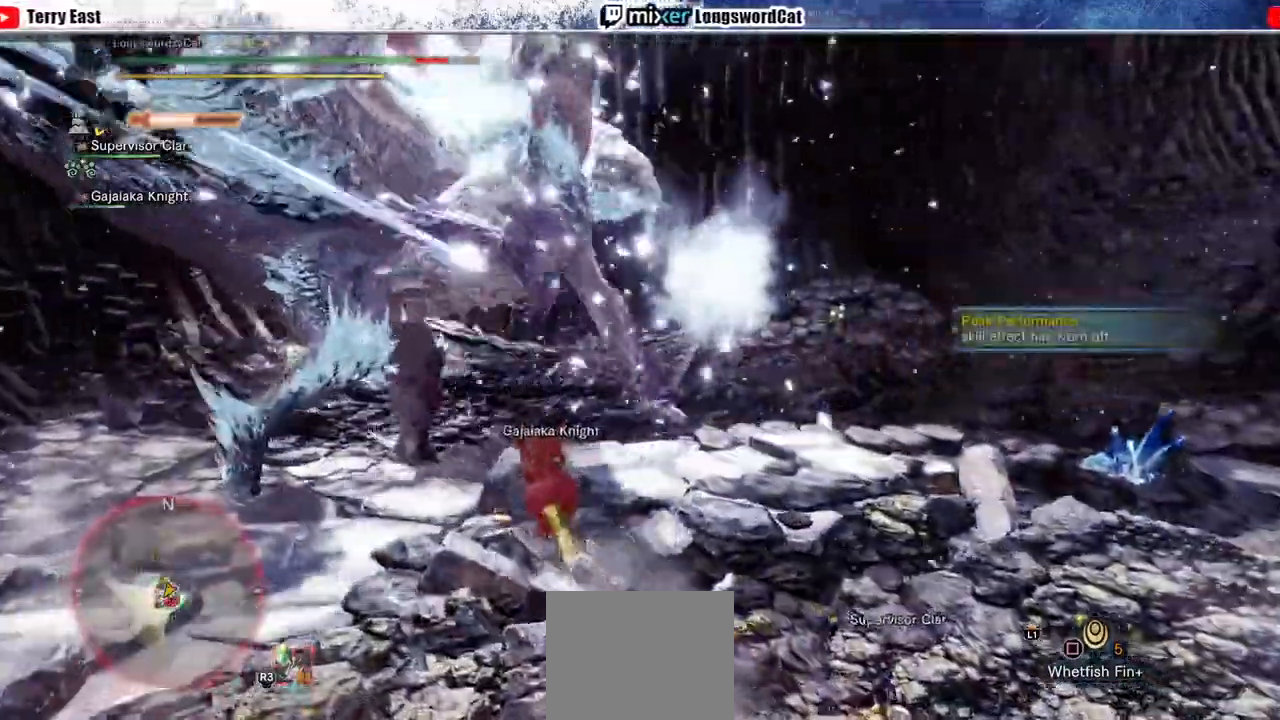
{"dt_ms": 500, "buttons": ["CROSS"], "left_stick": "up-right", "right_stick": "center", "events": [[333, "CROSS", "down"], [400, "CROSS", "up"], [467, "CROSS", "down"]]}
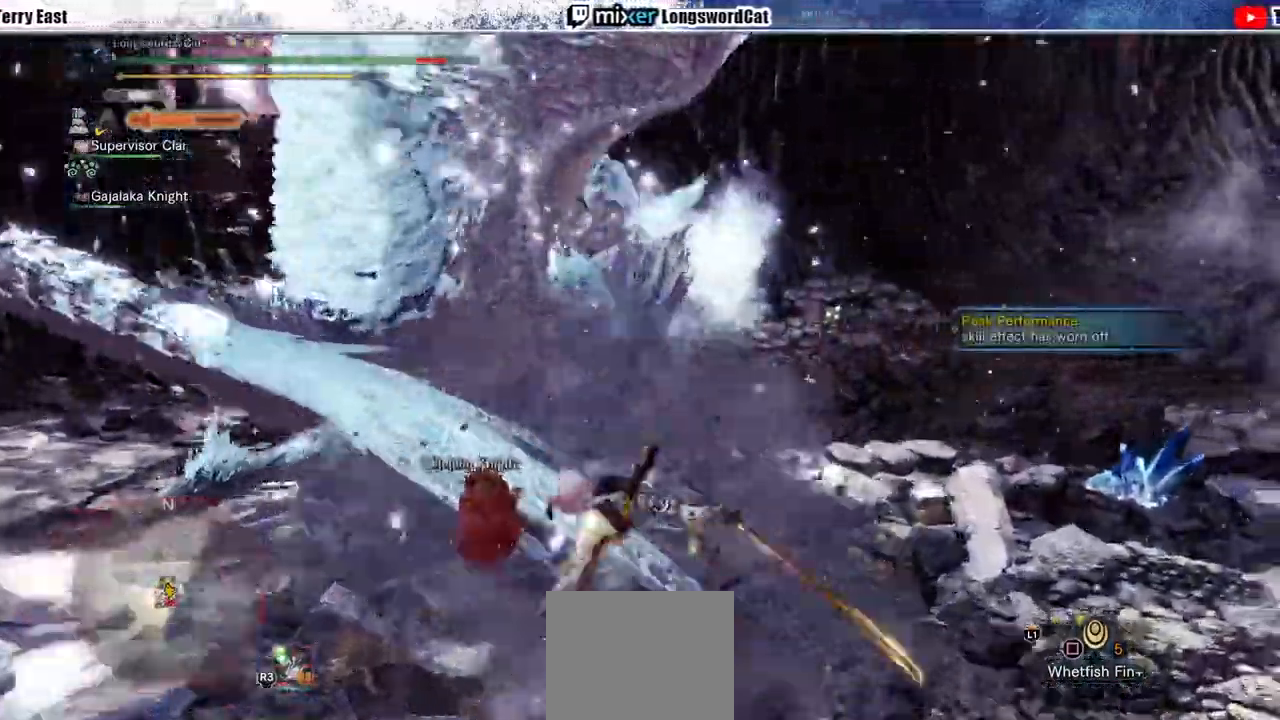
{"dt_ms": 500, "buttons": ["CROSS"], "left_stick": "up-right", "right_stick": "left", "events": [[100, "CROSS", "up"], [367, "right_stick", "left"], [500, "CROSS", "down"]]}
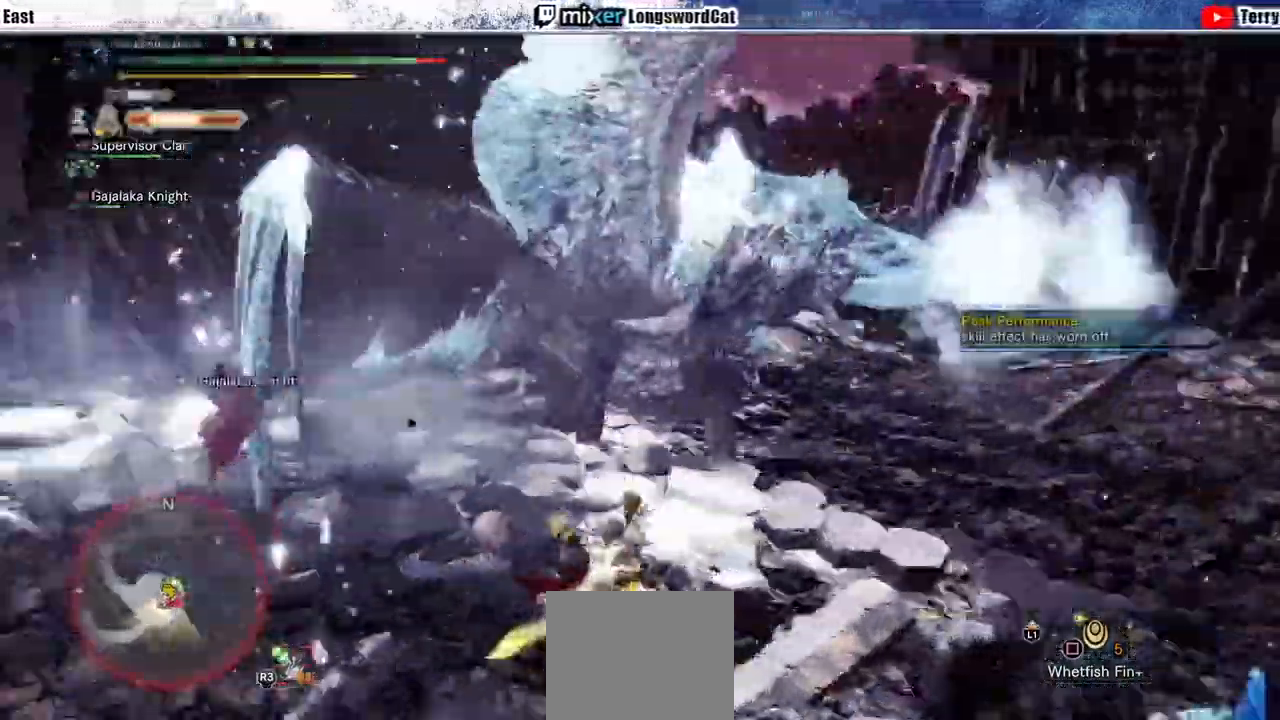
{"dt_ms": 500, "buttons": [], "left_stick": "down-right", "right_stick": "center", "events": [[67, "right_stick", "center"], [167, "left_stick", "down-right"], [300, "CROSS", "up"], [367, "CROSS", "down"], [467, "CROSS", "up"]]}
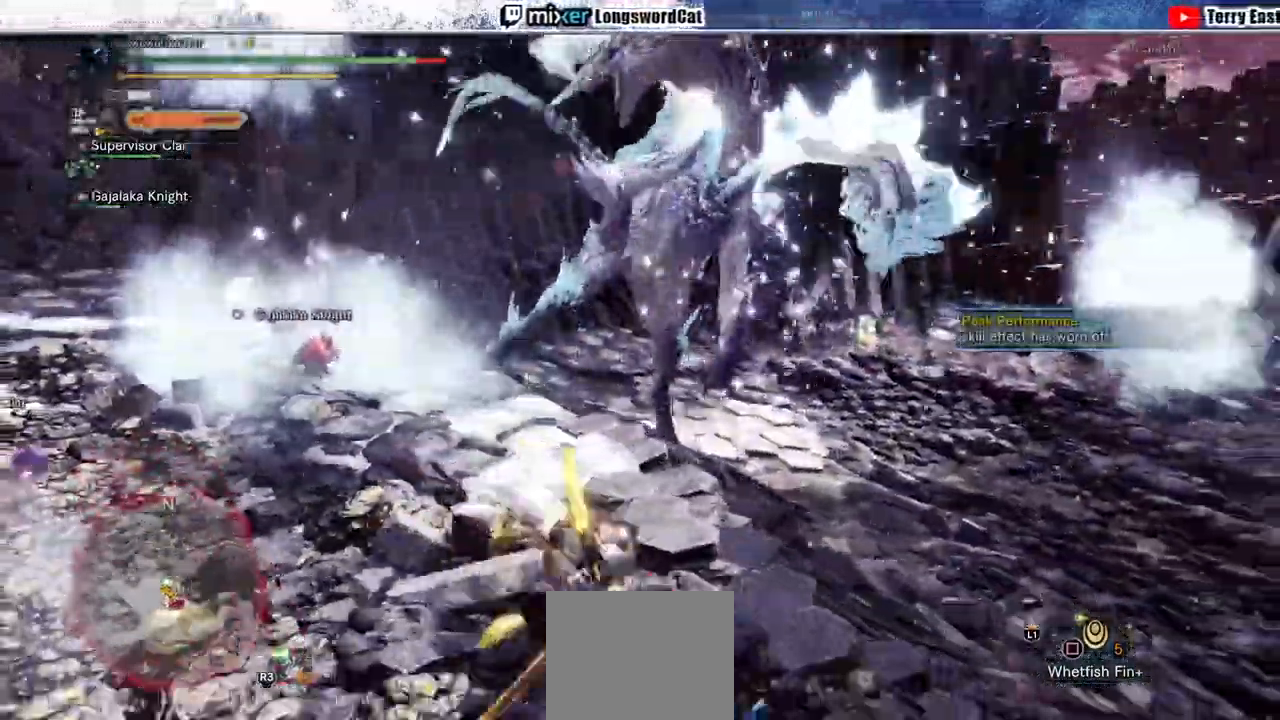
{"dt_ms": 500, "buttons": ["R2"], "left_stick": "down-right", "right_stick": "center", "events": [[33, "CROSS", "down"], [133, "CROSS", "up"], [300, "R2", "down"]]}
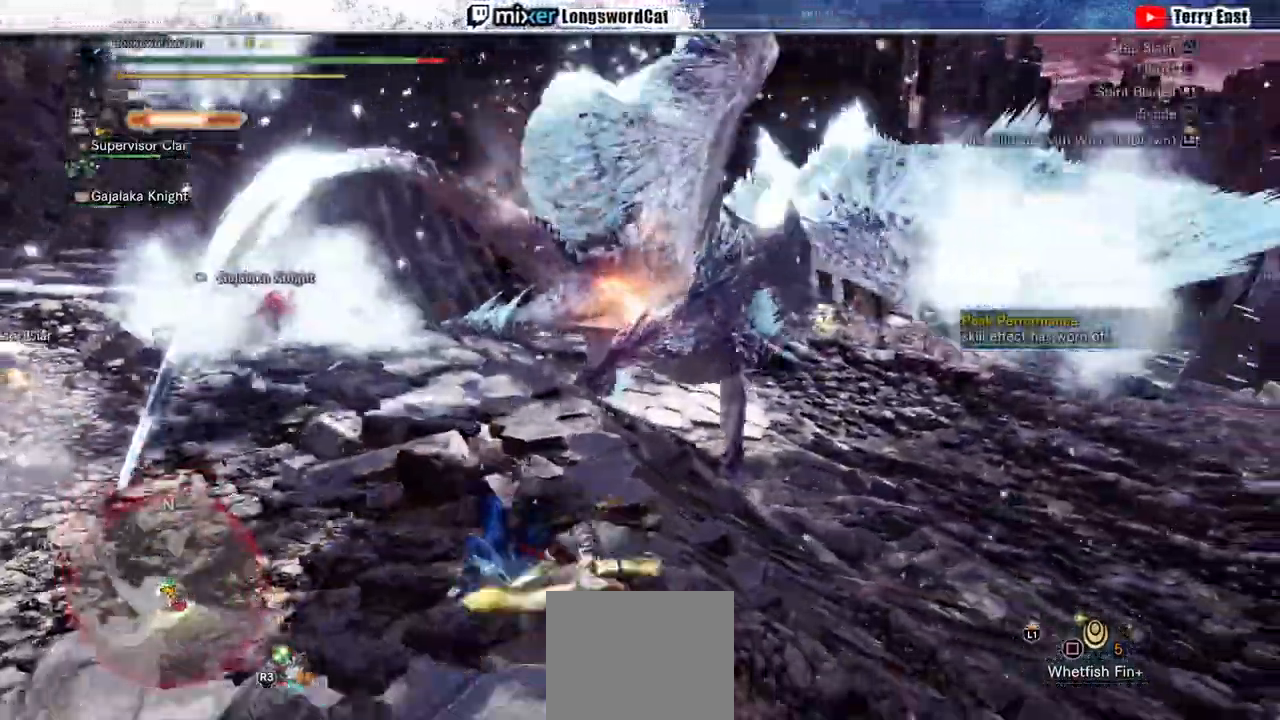
{"dt_ms": 500, "buttons": ["L1", "R2"], "left_stick": "right", "right_stick": "center", "events": [[33, "left_stick", "right"], [167, "right_stick", "left"], [267, "right_stick", "center"], [333, "L1", "down"]]}
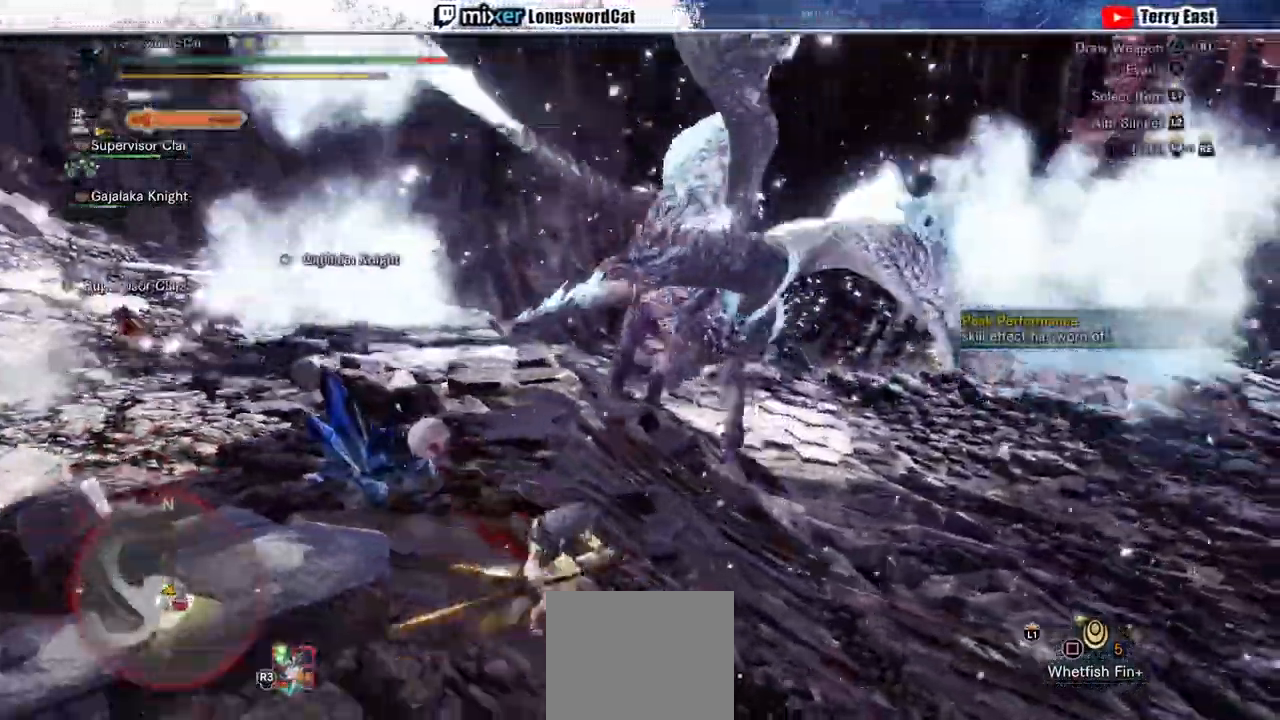
{"dt_ms": 500, "buttons": ["CIRCLE", "L1", "R2"], "left_stick": "right", "right_stick": "center", "events": [[200, "CIRCLE", "down"], [267, "CIRCLE", "up"], [367, "CIRCLE", "down"], [433, "CIRCLE", "up"], [500, "CIRCLE", "down"]]}
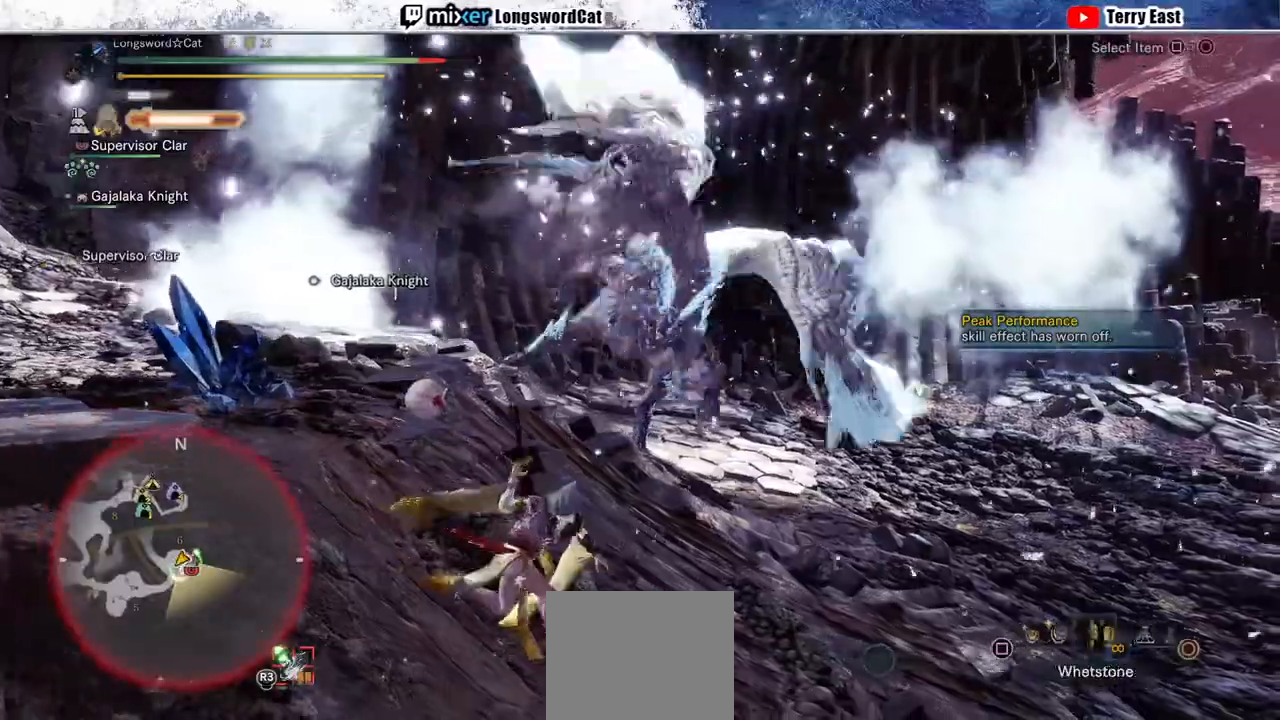
{"dt_ms": 500, "buttons": ["R2"], "left_stick": "right", "right_stick": "center", "events": [[67, "CIRCLE", "up"], [133, "CIRCLE", "down"], [200, "CIRCLE", "up"], [467, "L1", "up"]]}
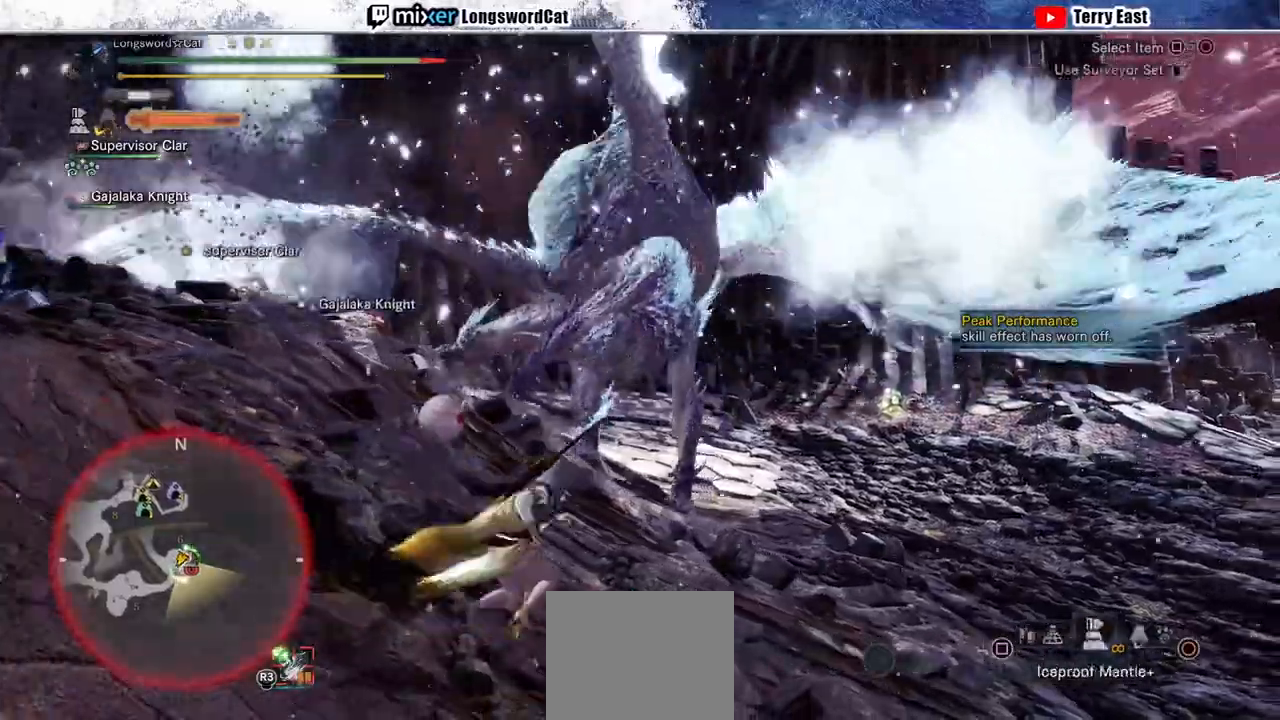
{"dt_ms": 500, "buttons": ["R2"], "left_stick": "right", "right_stick": "center", "events": [[100, "SQUARE", "down"], [167, "SQUARE", "up"], [267, "SQUARE", "down"], [333, "SQUARE", "up"]]}
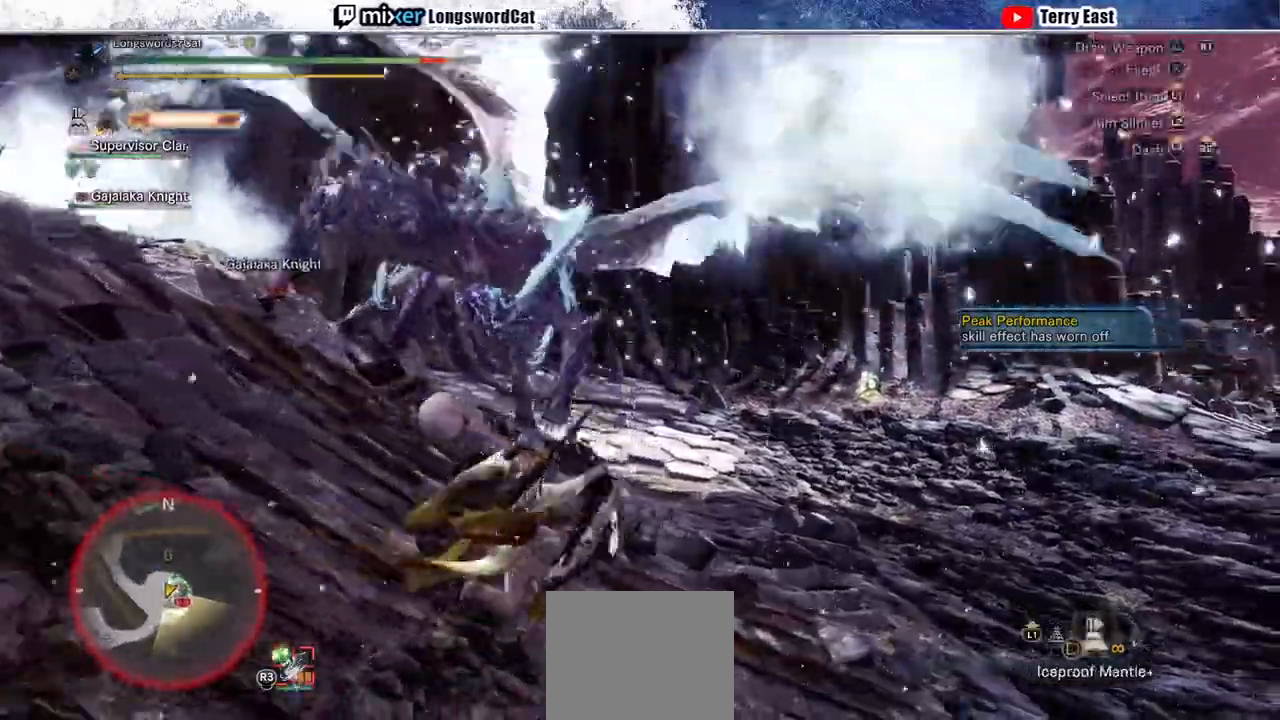
{"dt_ms": 500, "buttons": ["R2"], "left_stick": "up", "right_stick": "center", "events": [[267, "left_stick", "up"]]}
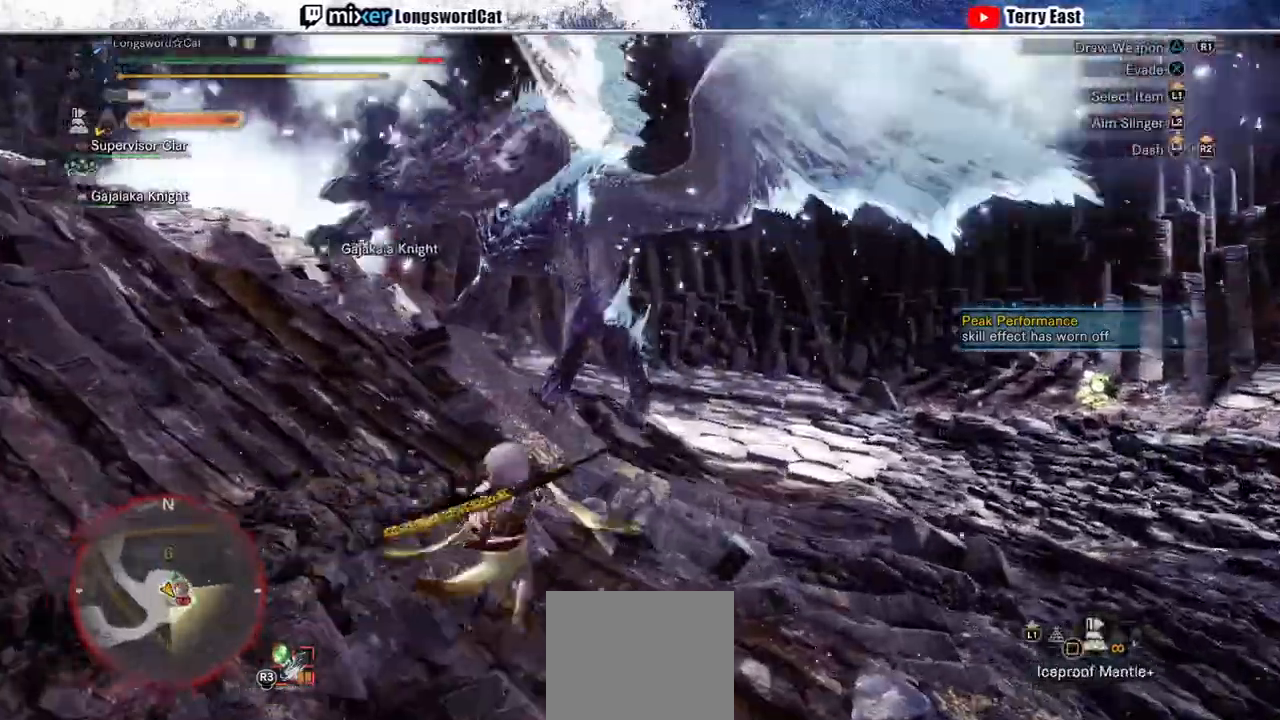
{"dt_ms": 500, "buttons": ["R2"], "left_stick": "up", "right_stick": "center", "events": [[267, "TRIANGLE", "down"], [333, "TRIANGLE", "up"], [433, "TRIANGLE", "down"], [500, "TRIANGLE", "up"]]}
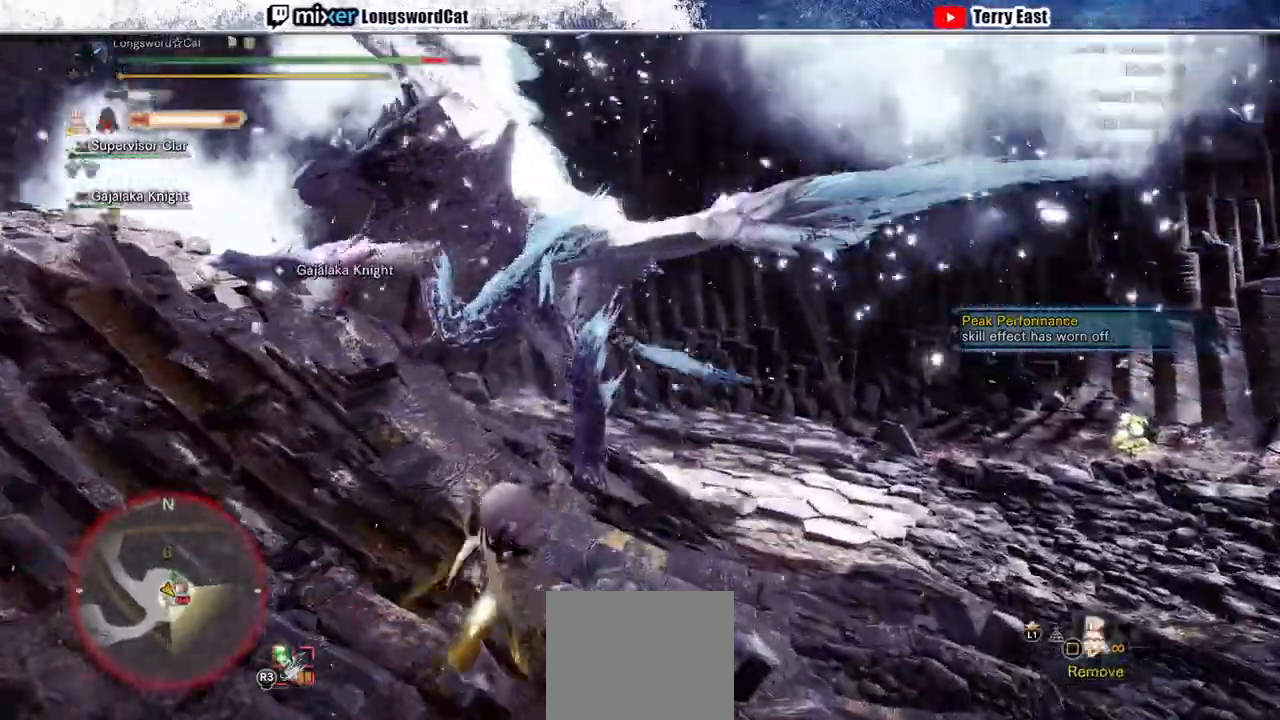
{"dt_ms": 500, "buttons": [], "left_stick": "up", "right_stick": "center", "events": [[100, "TRIANGLE", "down"], [167, "TRIANGLE", "up"], [267, "TRIANGLE", "down"], [367, "TRIANGLE", "up"], [433, "R2", "up"]]}
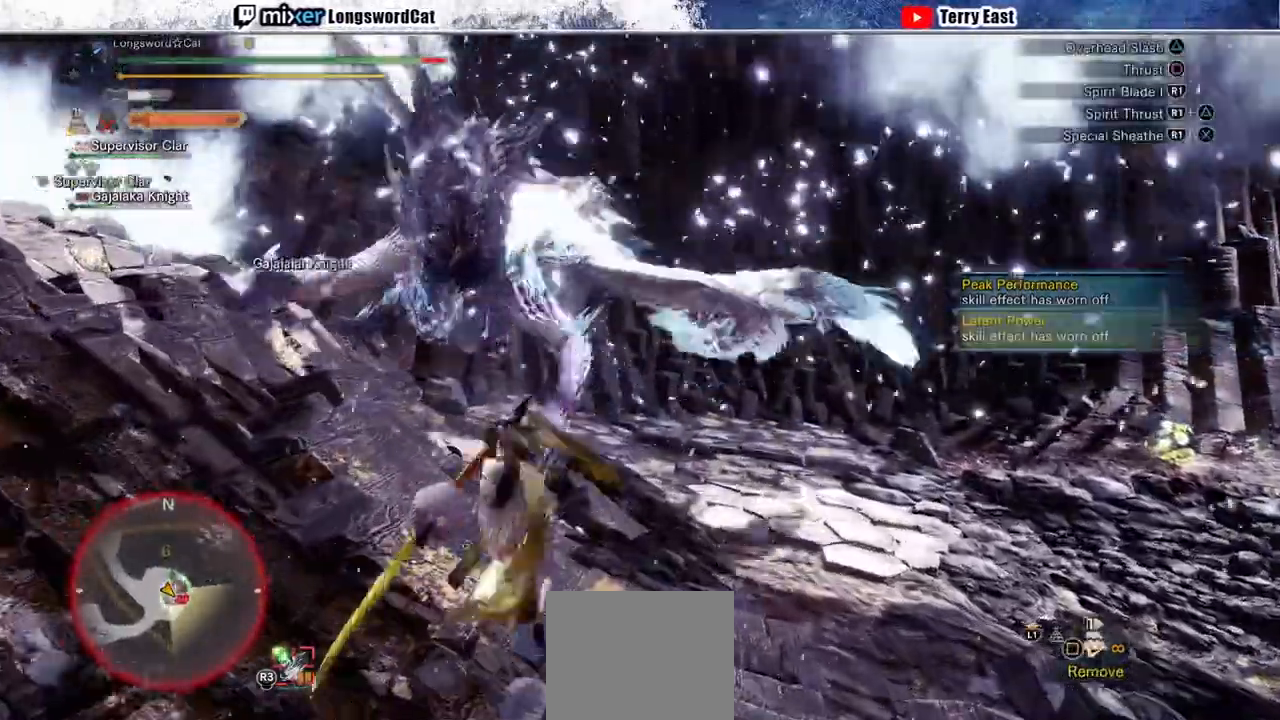
{"dt_ms": 500, "buttons": [], "left_stick": "center", "right_stick": "center", "events": [[133, "left_stick", "center"]]}
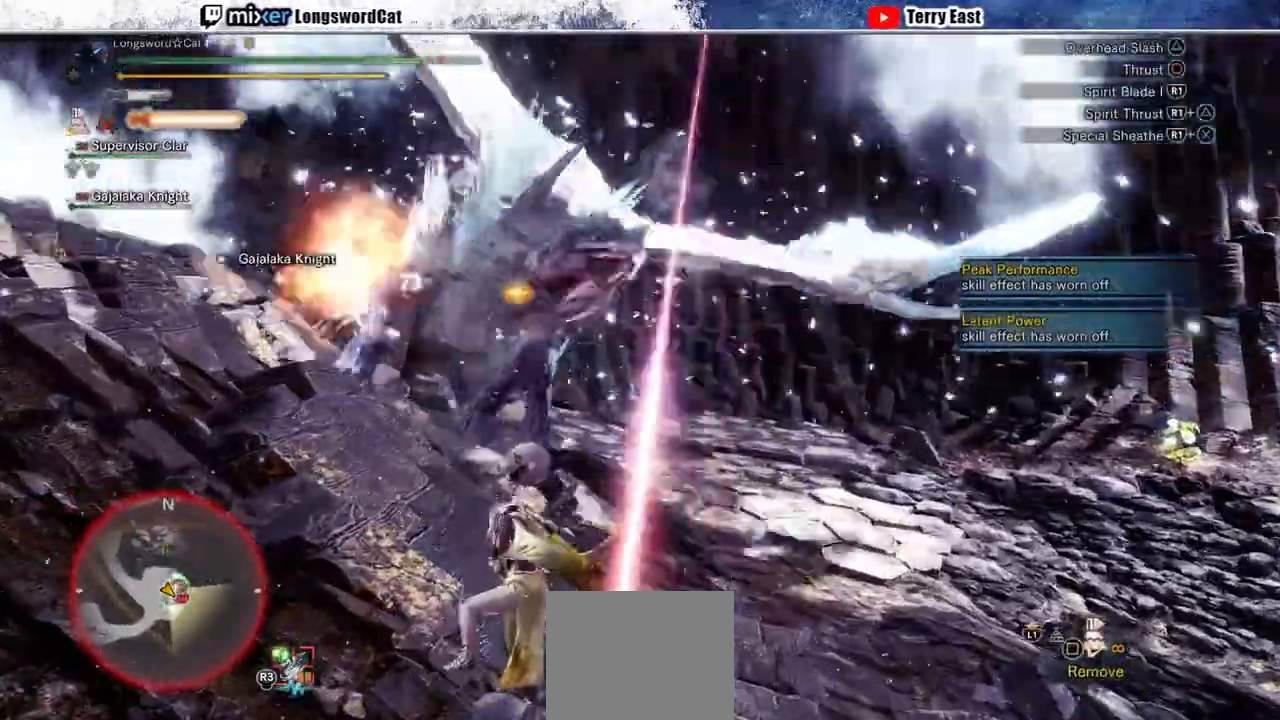
{"dt_ms": 500, "buttons": [], "left_stick": "right", "right_stick": "center", "events": [[33, "left_stick", "right"], [167, "CROSS", "down"], [233, "CROSS", "up"], [300, "CROSS", "down"], [400, "CROSS", "up"]]}